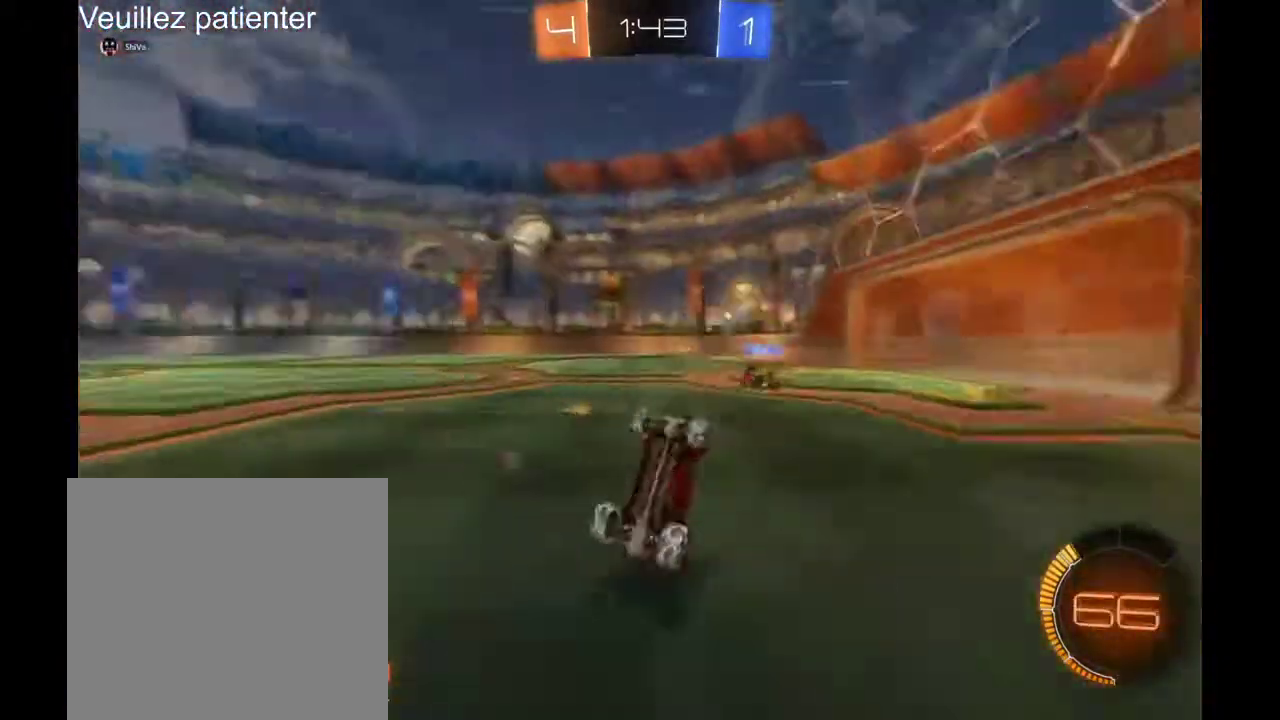
Gameplay with a controller (Xbox layout); each line is a JSON object with the inputs held at the frame after it. "events" lists button and stick changes between this image and that frame as [ms after this image, input, new state], when the widget could be followed in between. Not read: L2 R2.
{"buttons": [], "left_stick": "right", "right_stick": "center", "events": [[333, "left_stick", "right"]]}
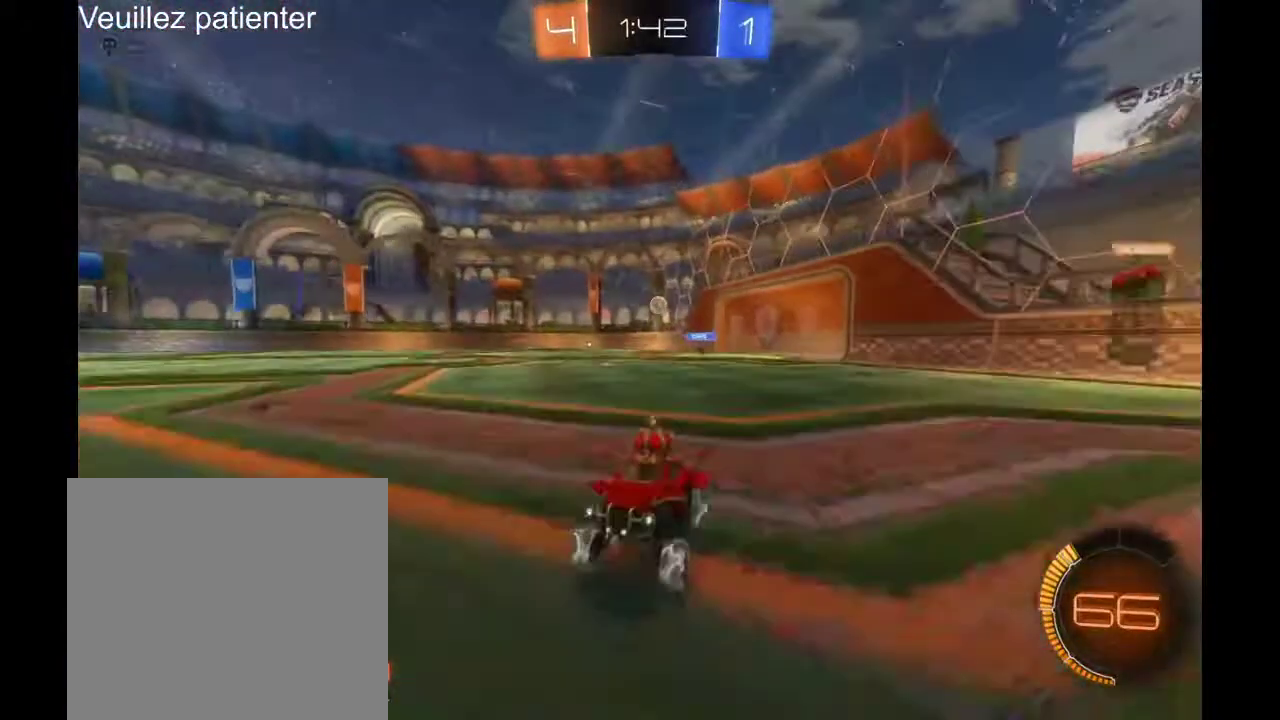
{"buttons": [], "left_stick": "right", "right_stick": "center", "events": []}
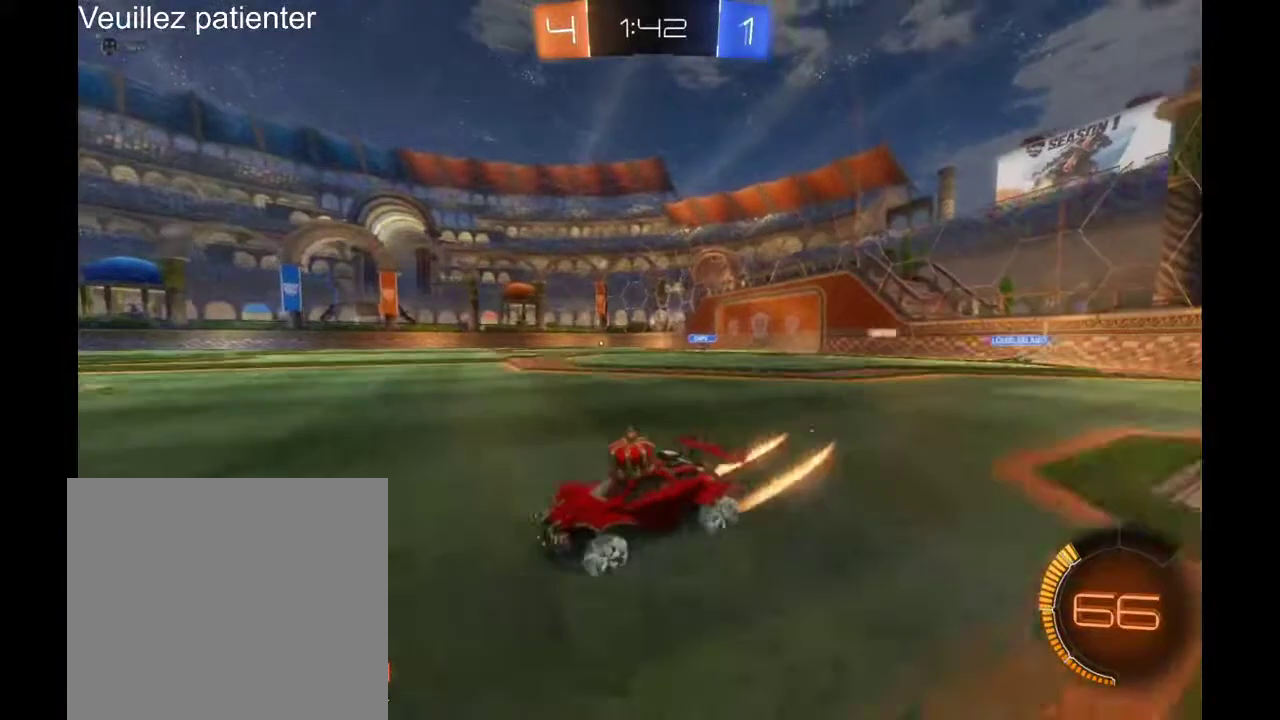
{"buttons": [], "left_stick": "right", "right_stick": "center", "events": []}
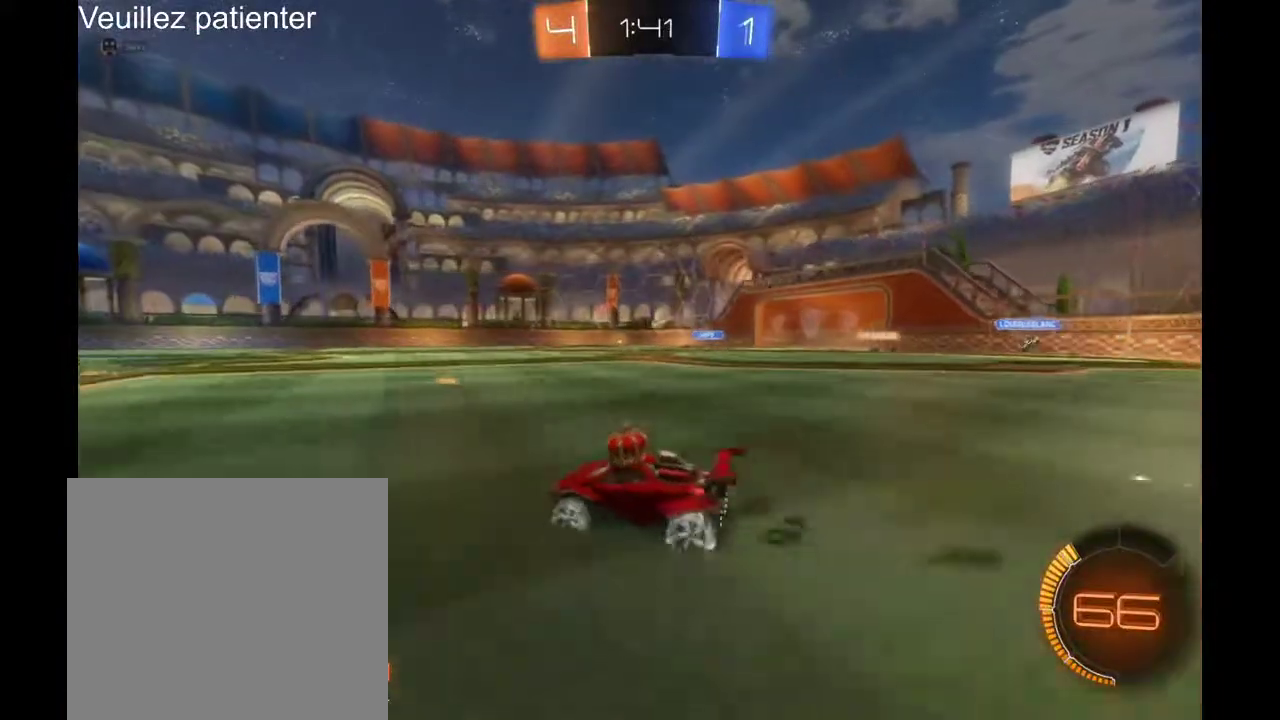
{"buttons": [], "left_stick": "up-right", "right_stick": "center", "events": [[233, "left_stick", "up-right"], [433, "A", "down"], [500, "A", "up"]]}
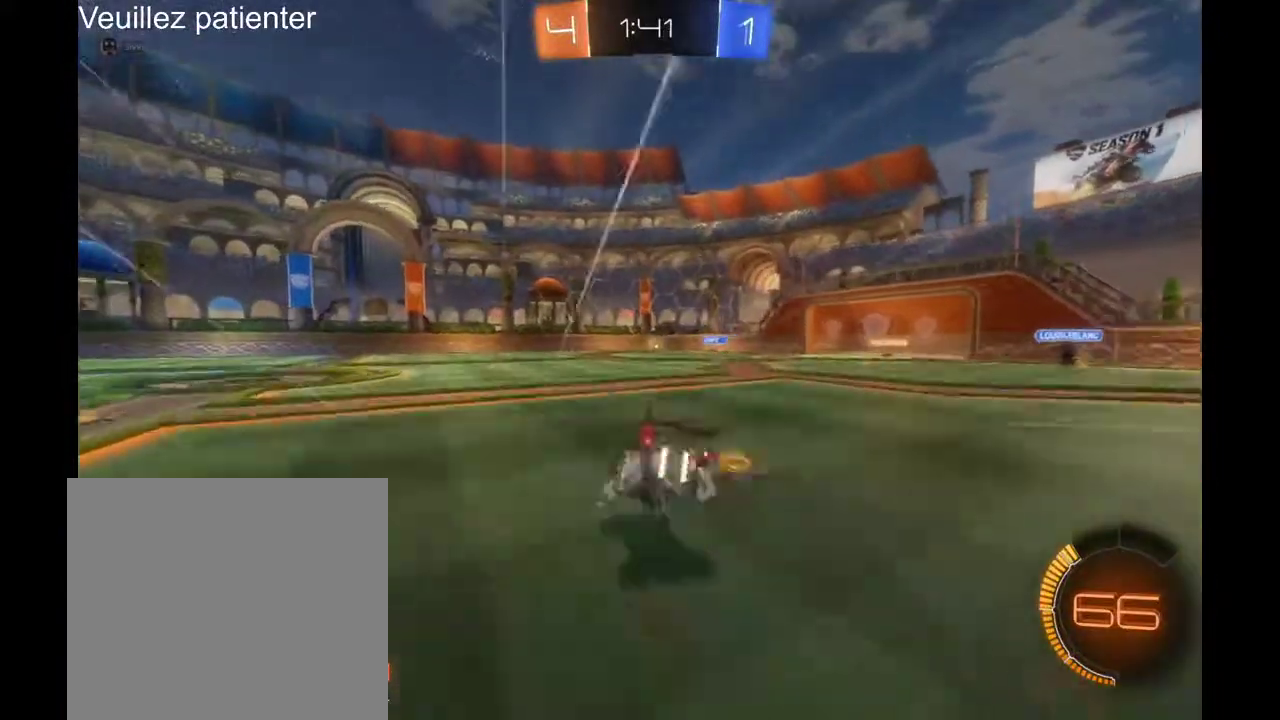
{"buttons": [], "left_stick": "center", "right_stick": "center", "events": [[133, "left_stick", "center"]]}
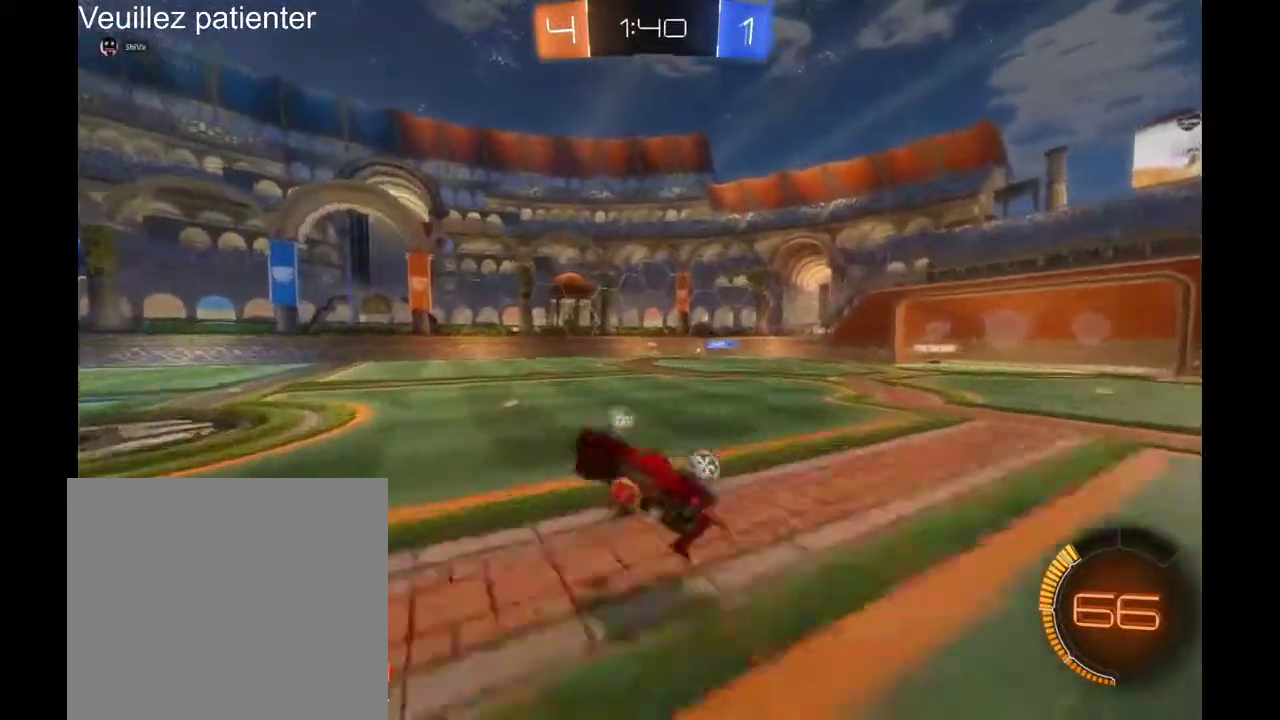
{"buttons": [], "left_stick": "center", "right_stick": "center", "events": []}
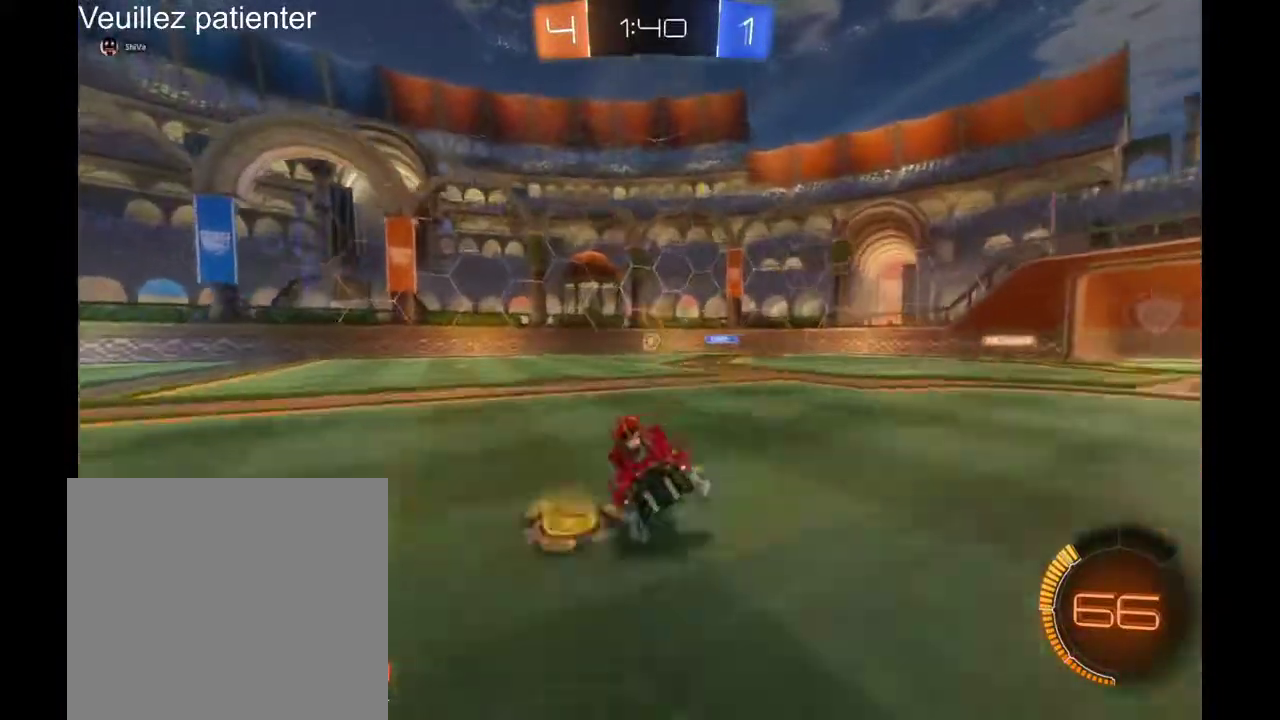
{"buttons": [], "left_stick": "center", "right_stick": "center", "events": [[167, "left_stick", "right"], [367, "left_stick", "center"]]}
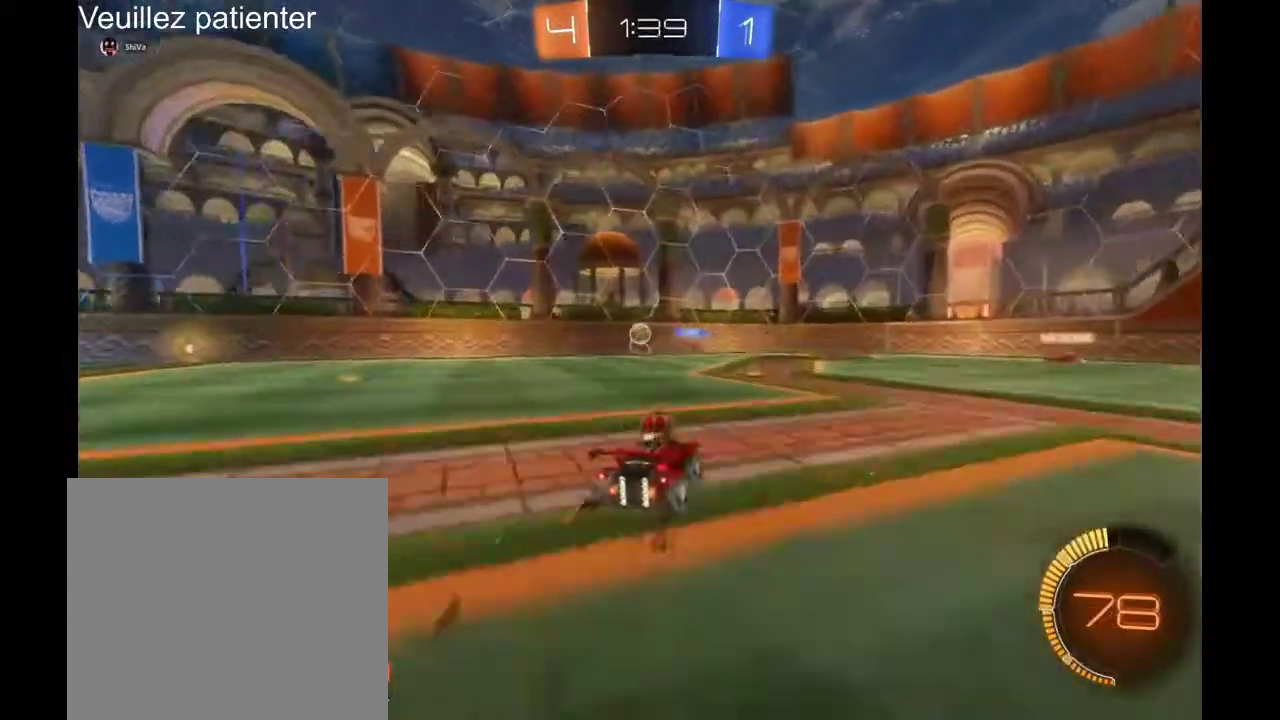
{"buttons": [], "left_stick": "left", "right_stick": "center", "events": [[300, "left_stick", "left"]]}
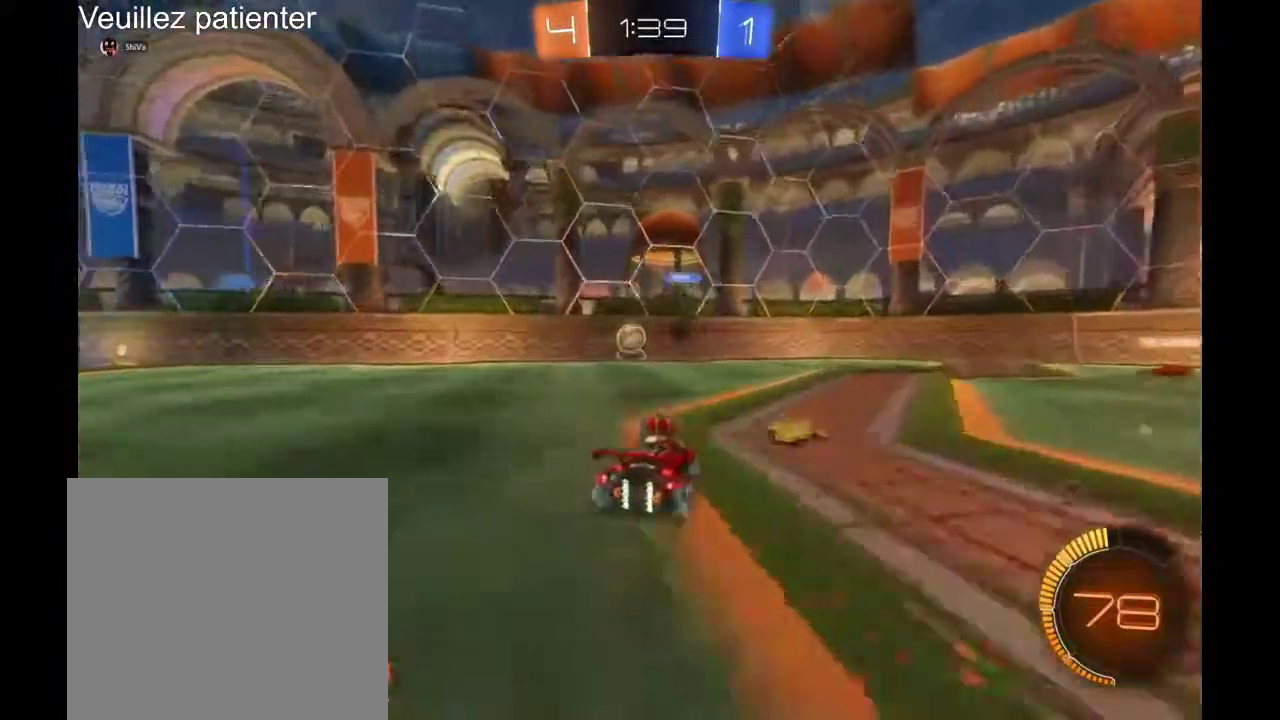
{"buttons": [], "left_stick": "left", "right_stick": "center", "events": [[33, "left_stick", "down-left"], [100, "left_stick", "center"], [433, "left_stick", "left"]]}
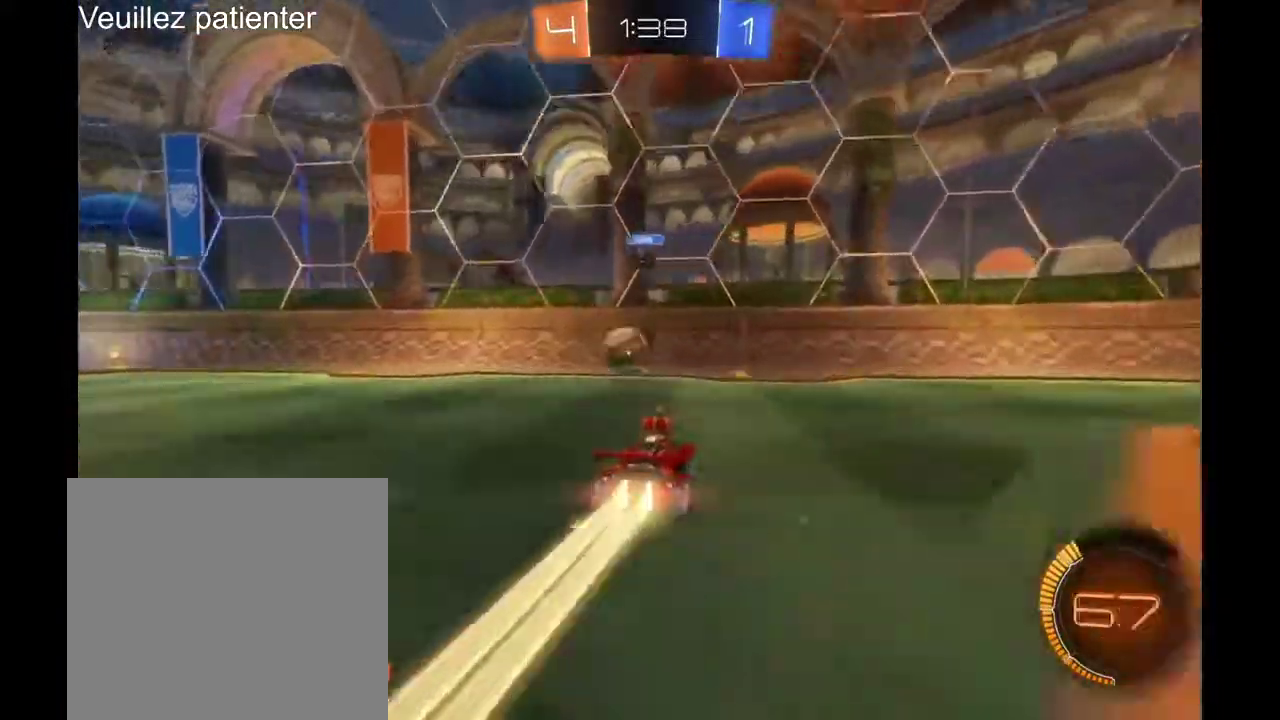
{"buttons": [], "left_stick": "left", "right_stick": "center", "events": [[167, "left_stick", "center"], [333, "left_stick", "left"]]}
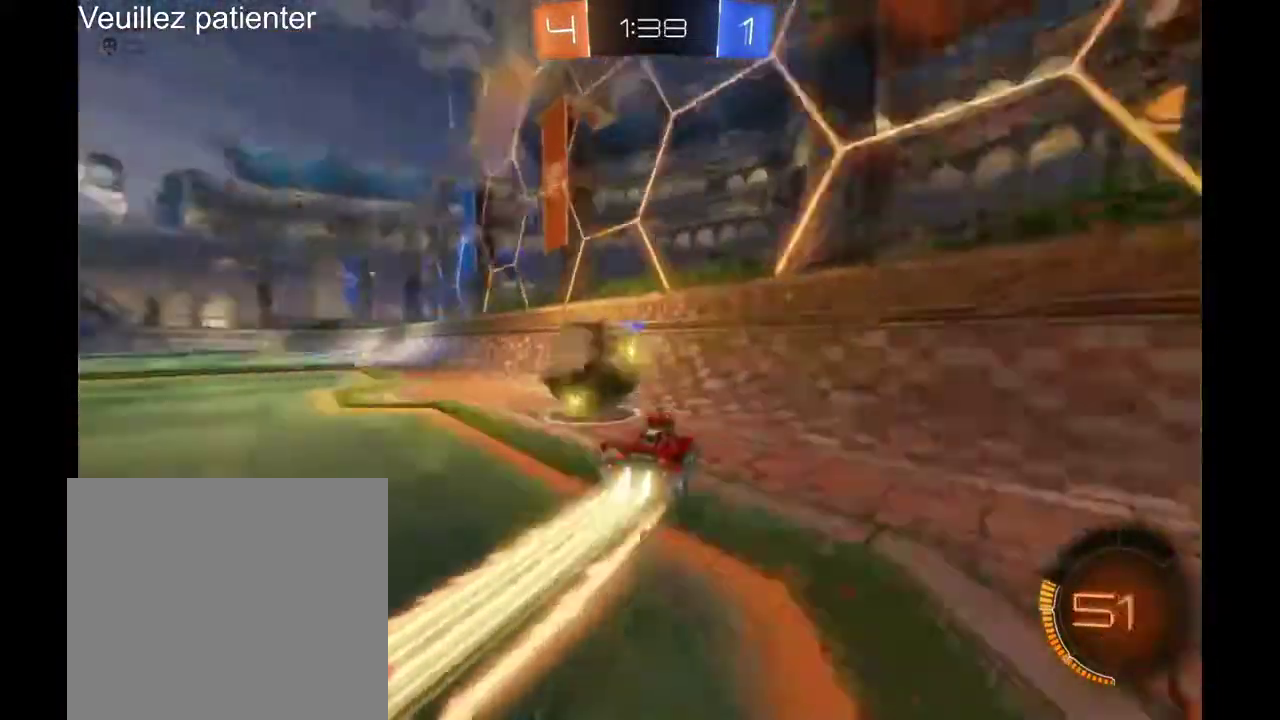
{"buttons": [], "left_stick": "down-left", "right_stick": "center", "events": [[133, "left_stick", "down-left"]]}
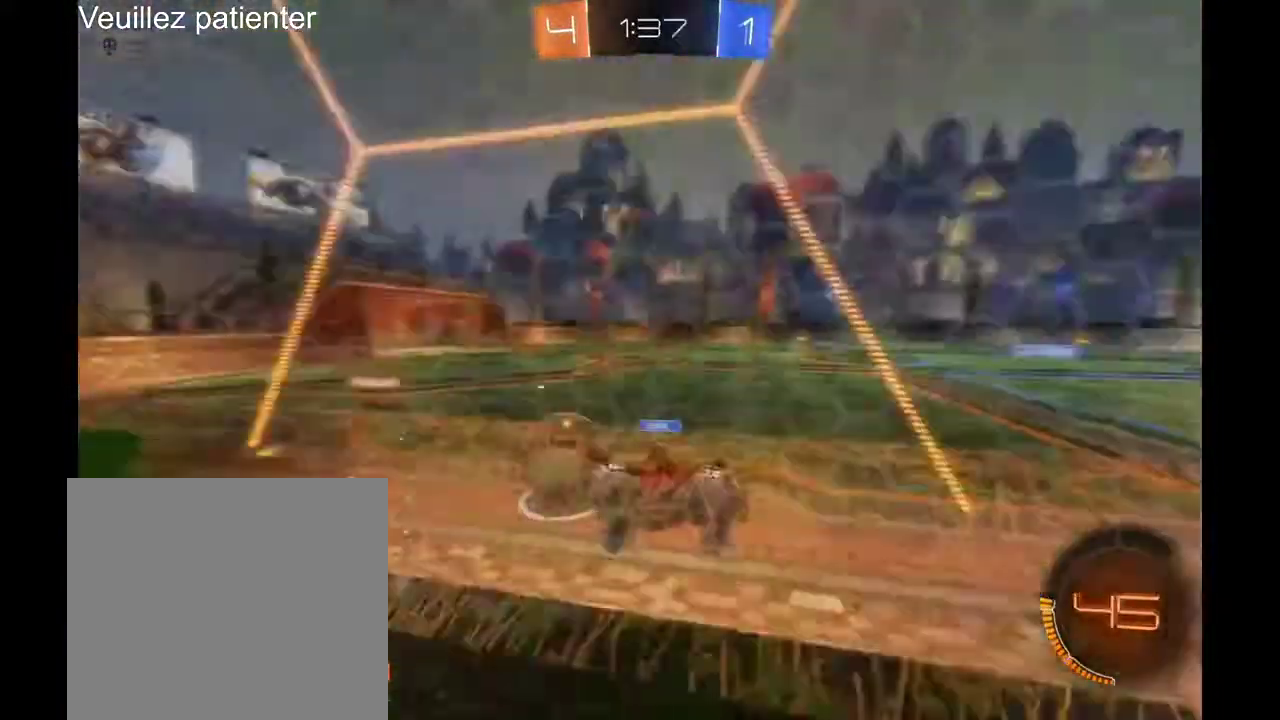
{"buttons": [], "left_stick": "down-left", "right_stick": "center", "events": []}
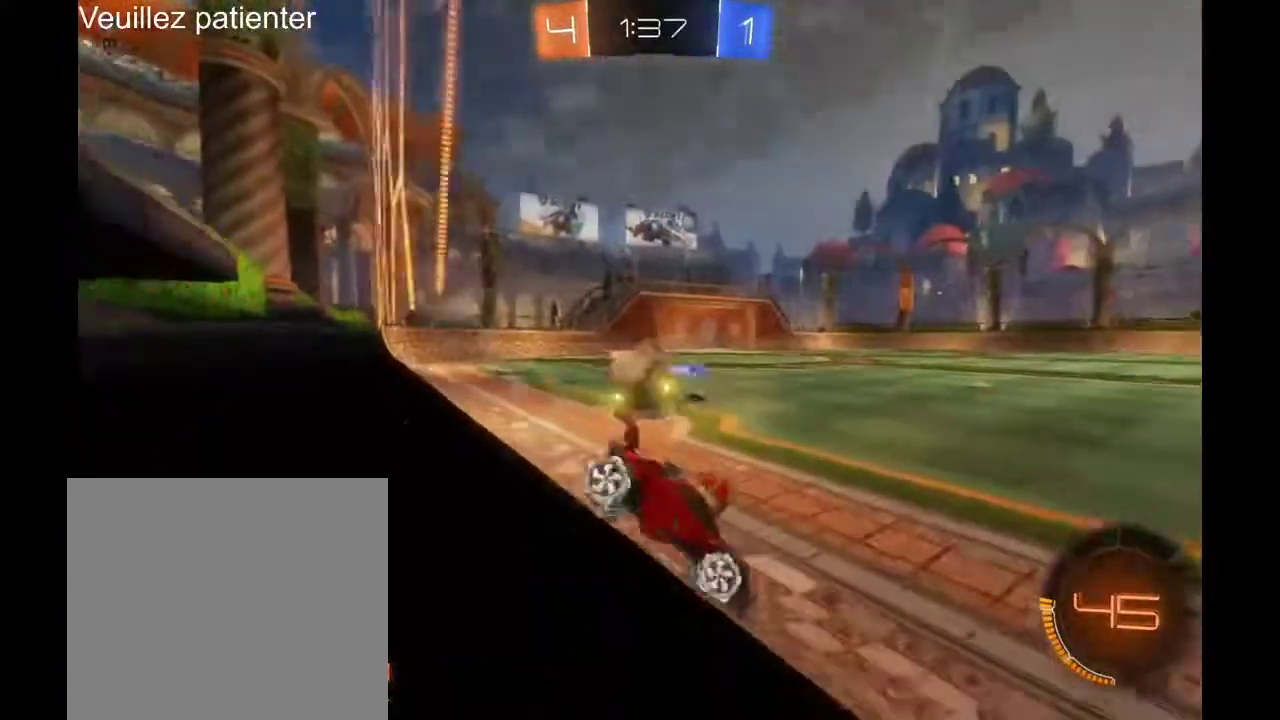
{"buttons": [], "left_stick": "down-left", "right_stick": "center", "events": []}
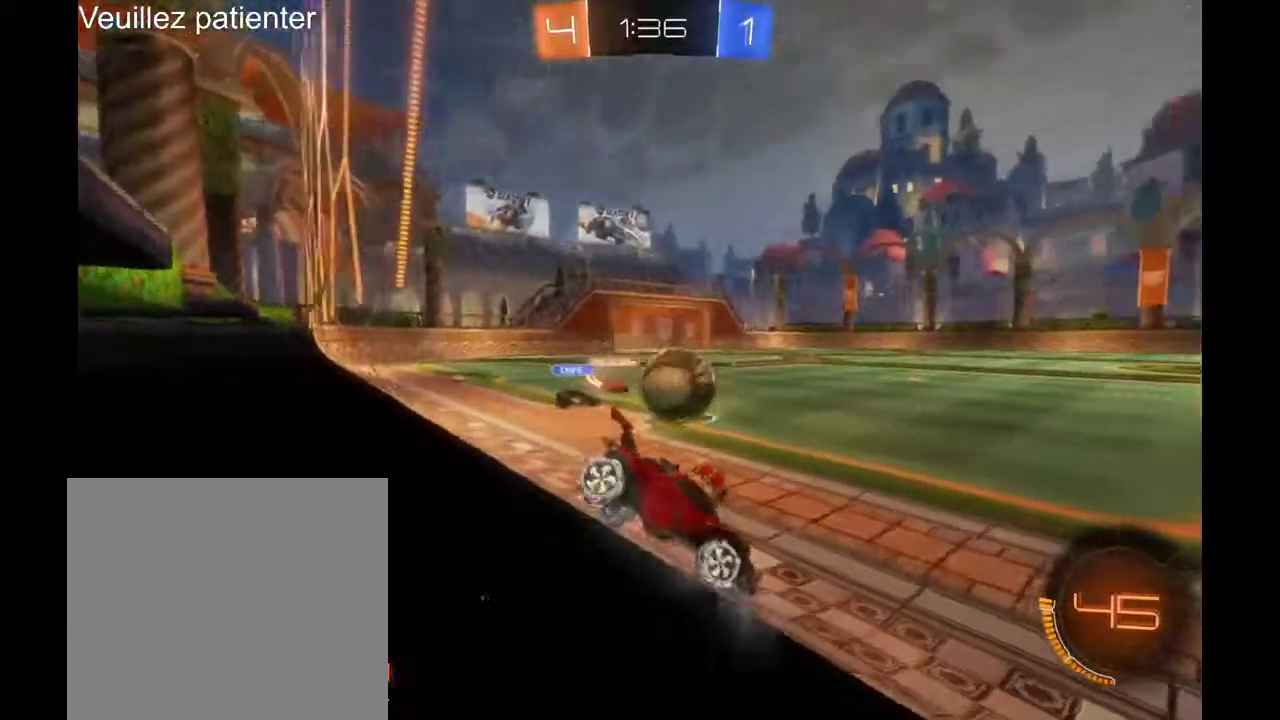
{"buttons": [], "left_stick": "center", "right_stick": "center", "events": [[300, "left_stick", "center"]]}
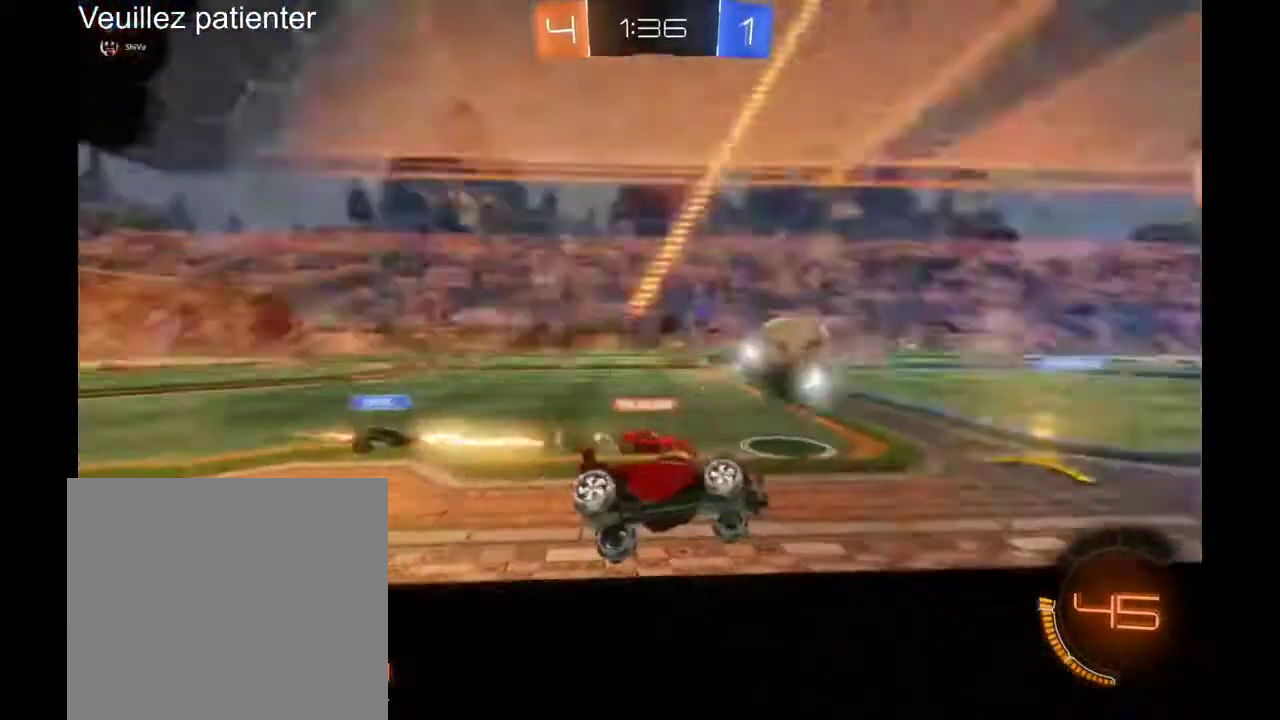
{"buttons": [], "left_stick": "center", "right_stick": "center", "events": []}
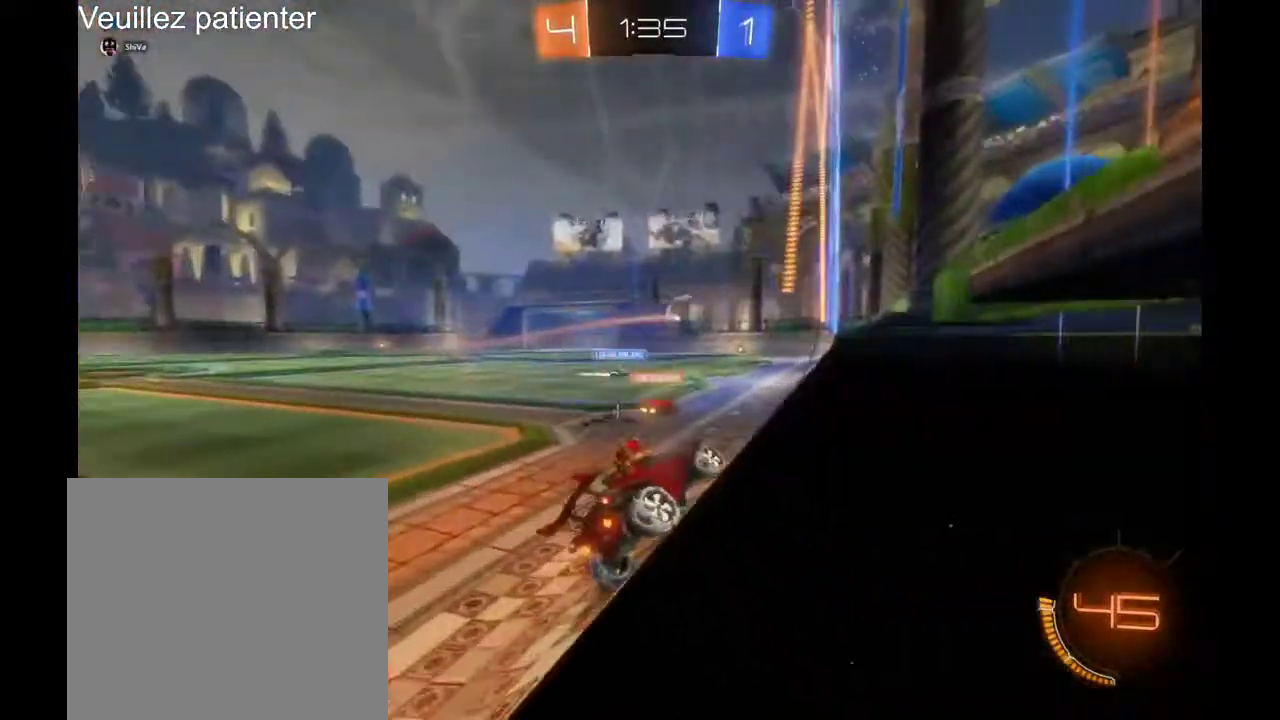
{"buttons": [], "left_stick": "left", "right_stick": "center", "events": [[233, "left_stick", "left"]]}
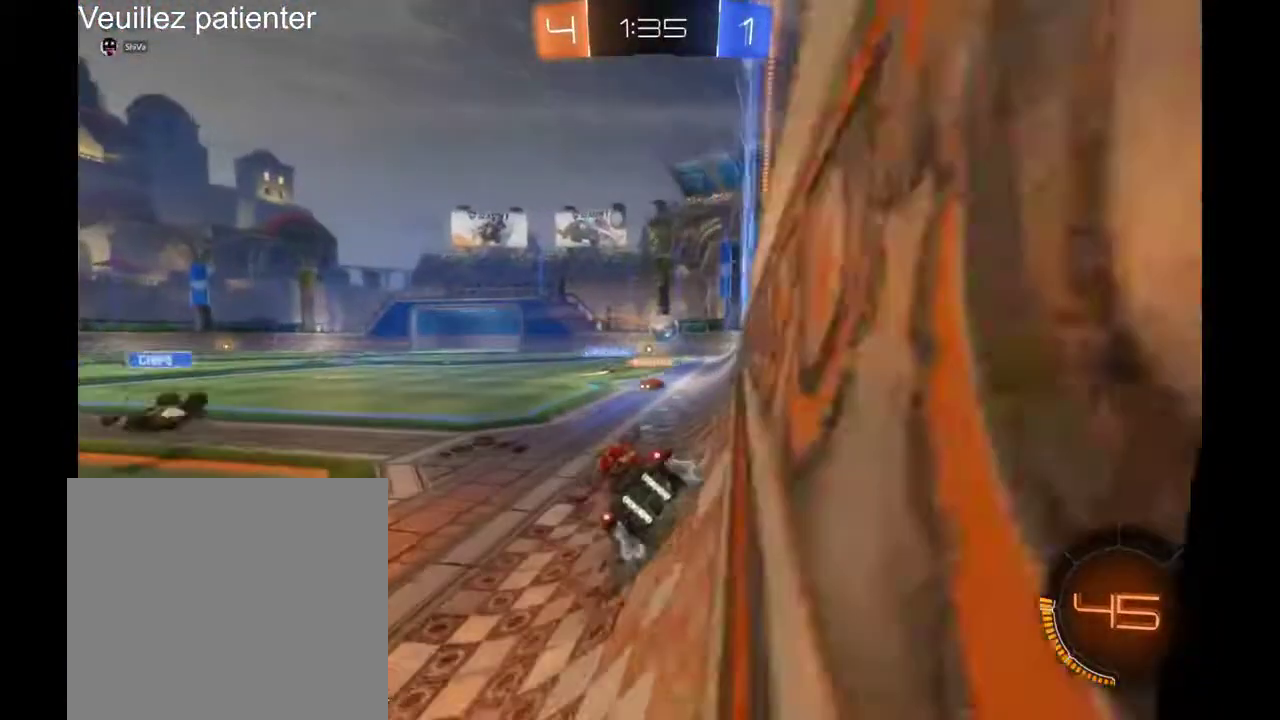
{"buttons": [], "left_stick": "center", "right_stick": "center", "events": [[67, "left_stick", "center"]]}
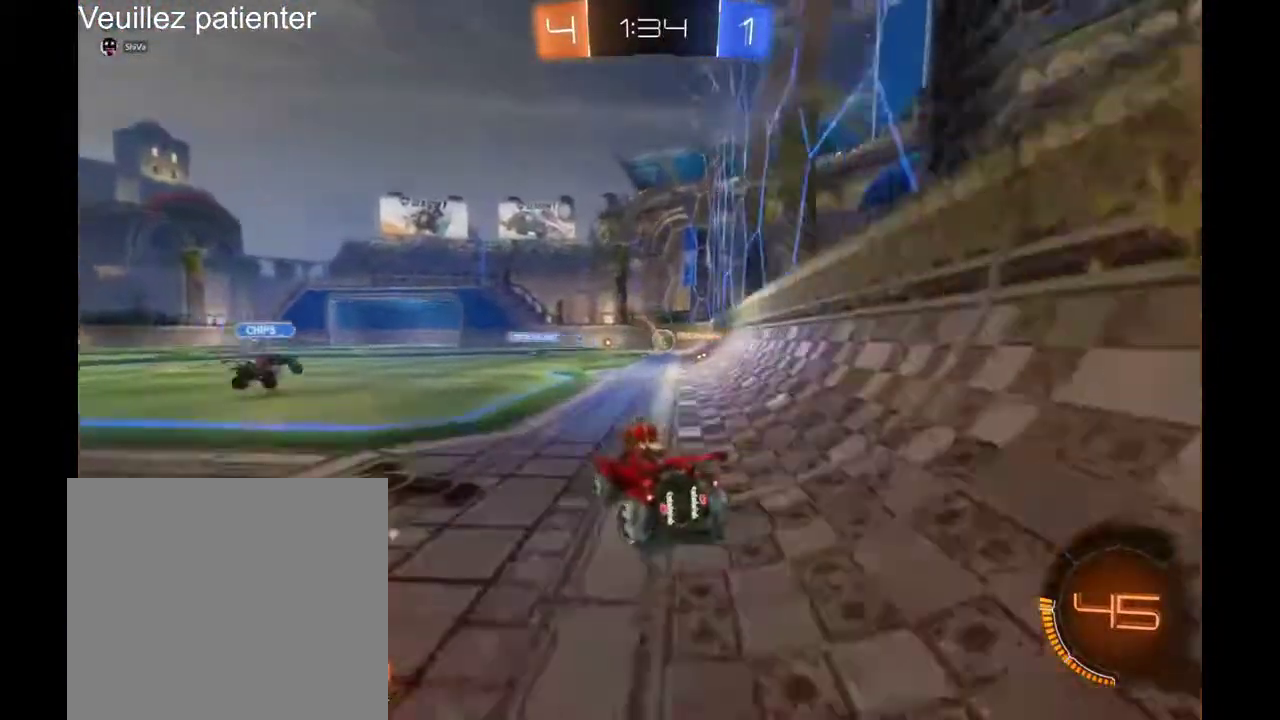
{"buttons": [], "left_stick": "center", "right_stick": "center", "events": [[233, "left_stick", "left"], [467, "left_stick", "center"]]}
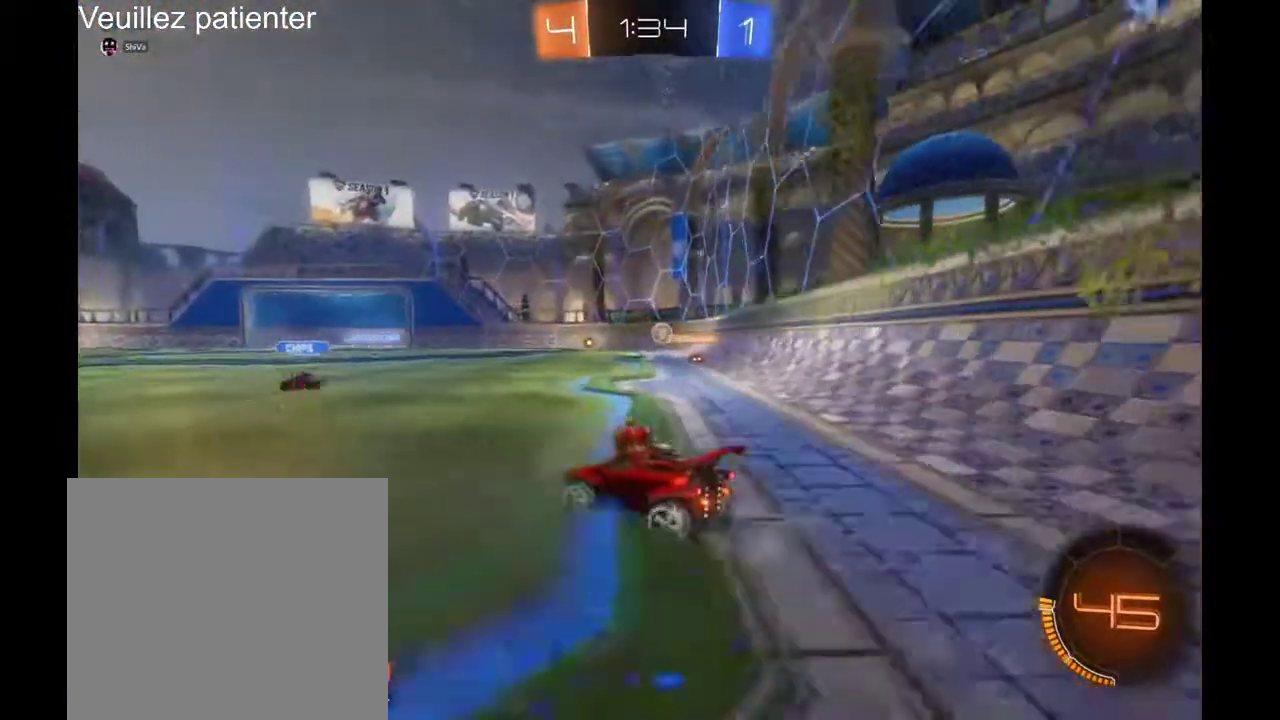
{"buttons": [], "left_stick": "center", "right_stick": "center", "events": []}
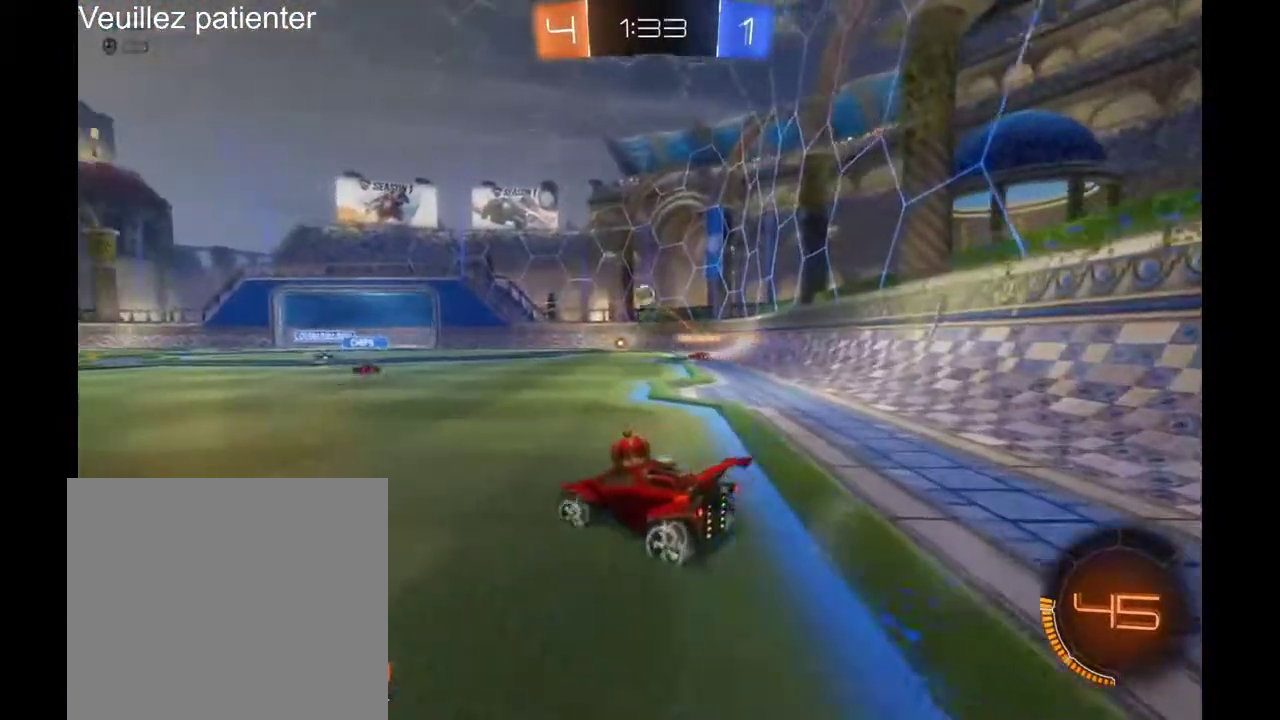
{"buttons": [], "left_stick": "center", "right_stick": "center", "events": []}
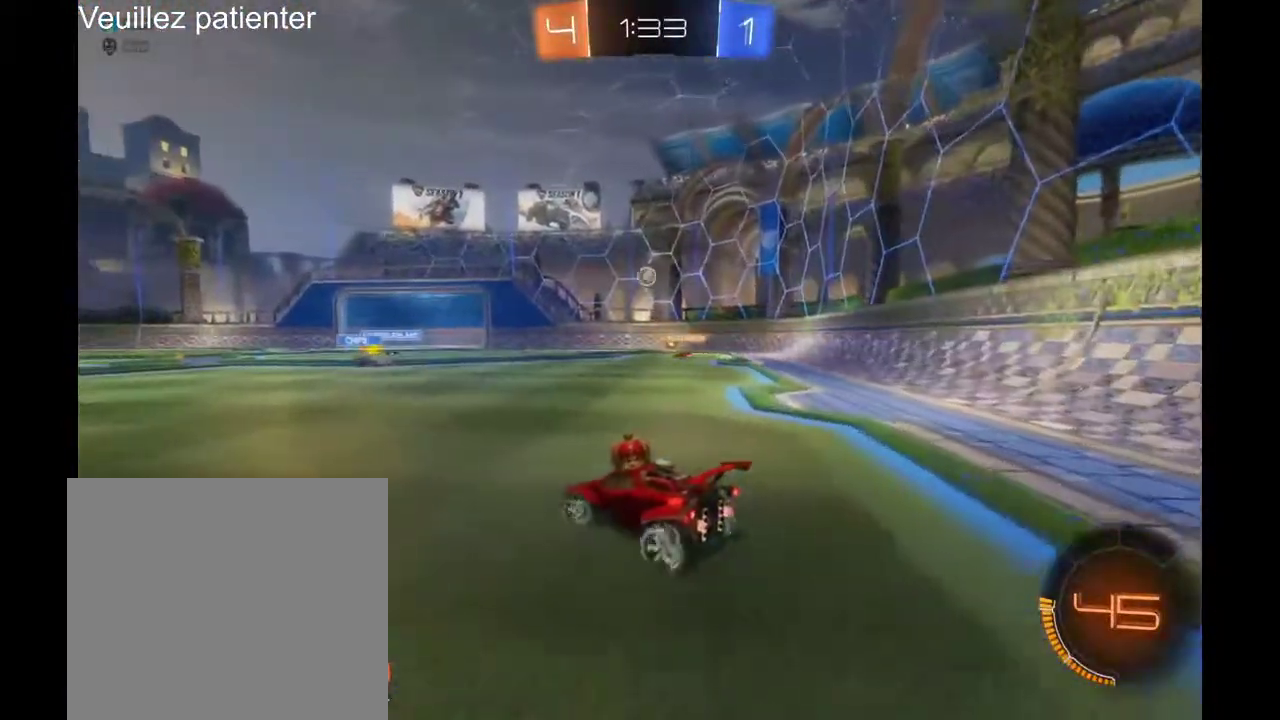
{"buttons": [], "left_stick": "center", "right_stick": "center", "events": []}
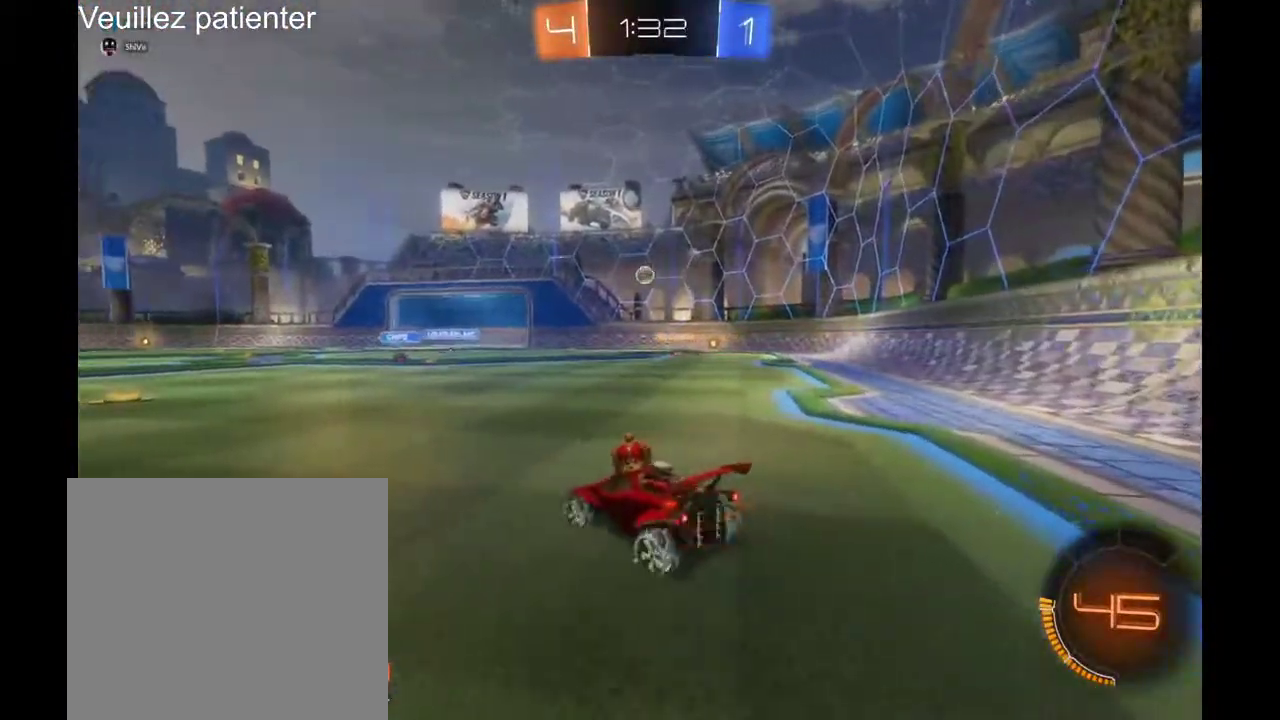
{"buttons": [], "left_stick": "center", "right_stick": "center", "events": []}
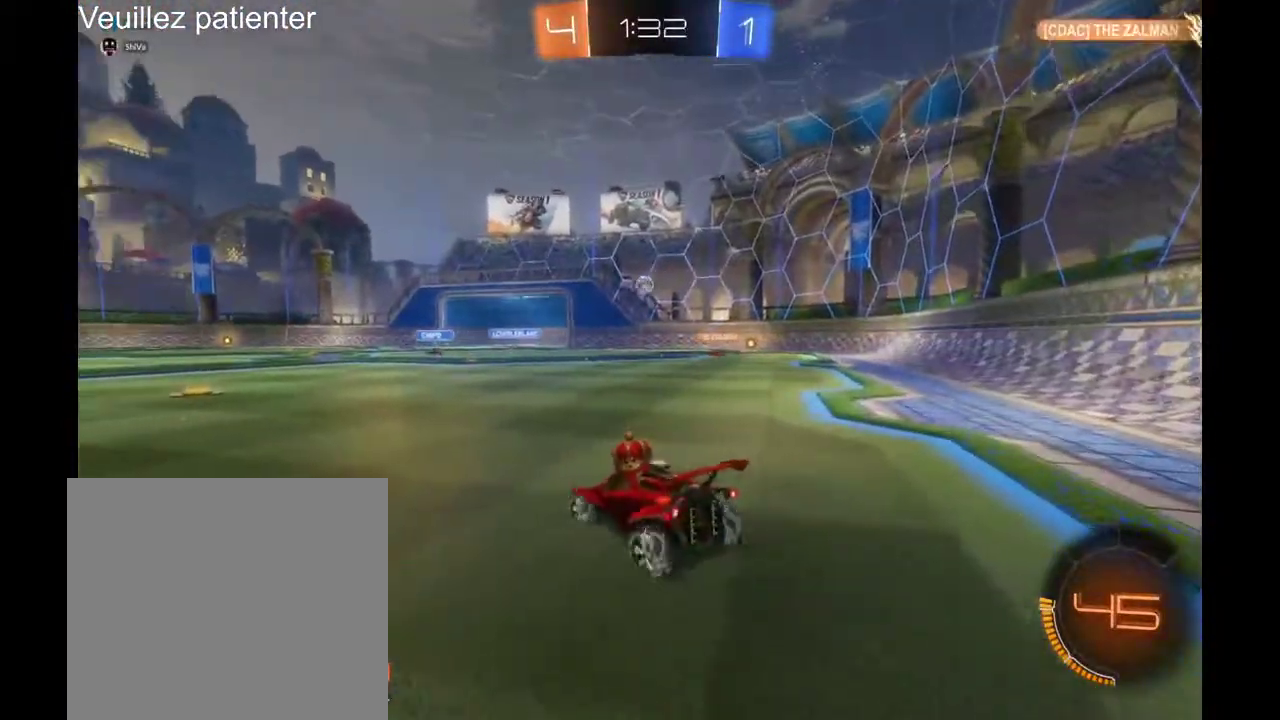
{"buttons": [], "left_stick": "center", "right_stick": "center", "events": []}
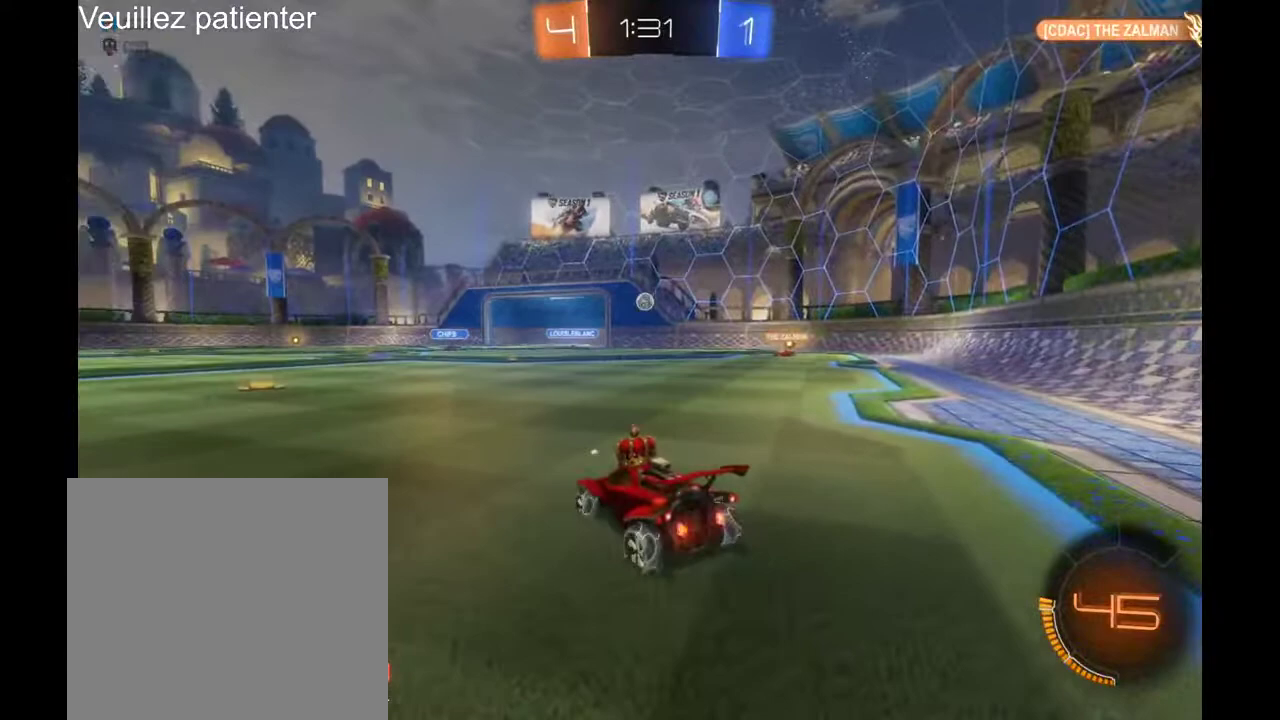
{"buttons": [], "left_stick": "center", "right_stick": "center", "events": []}
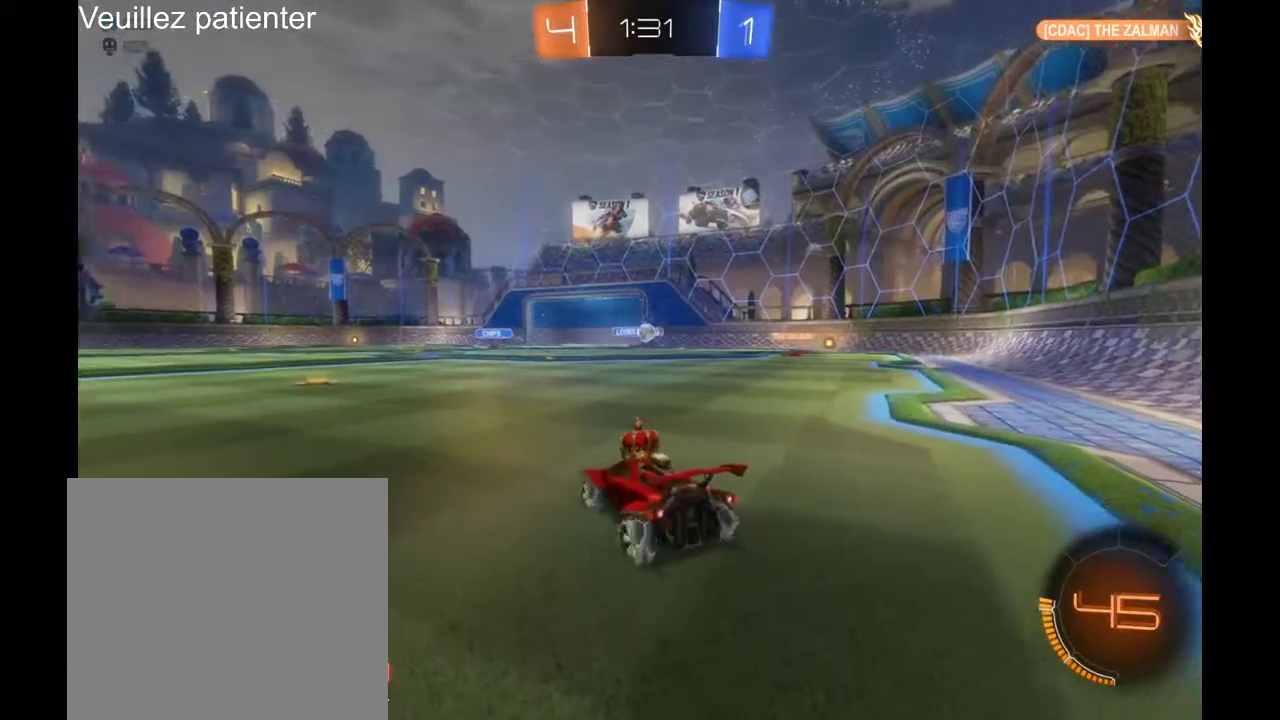
{"buttons": [], "left_stick": "center", "right_stick": "center", "events": []}
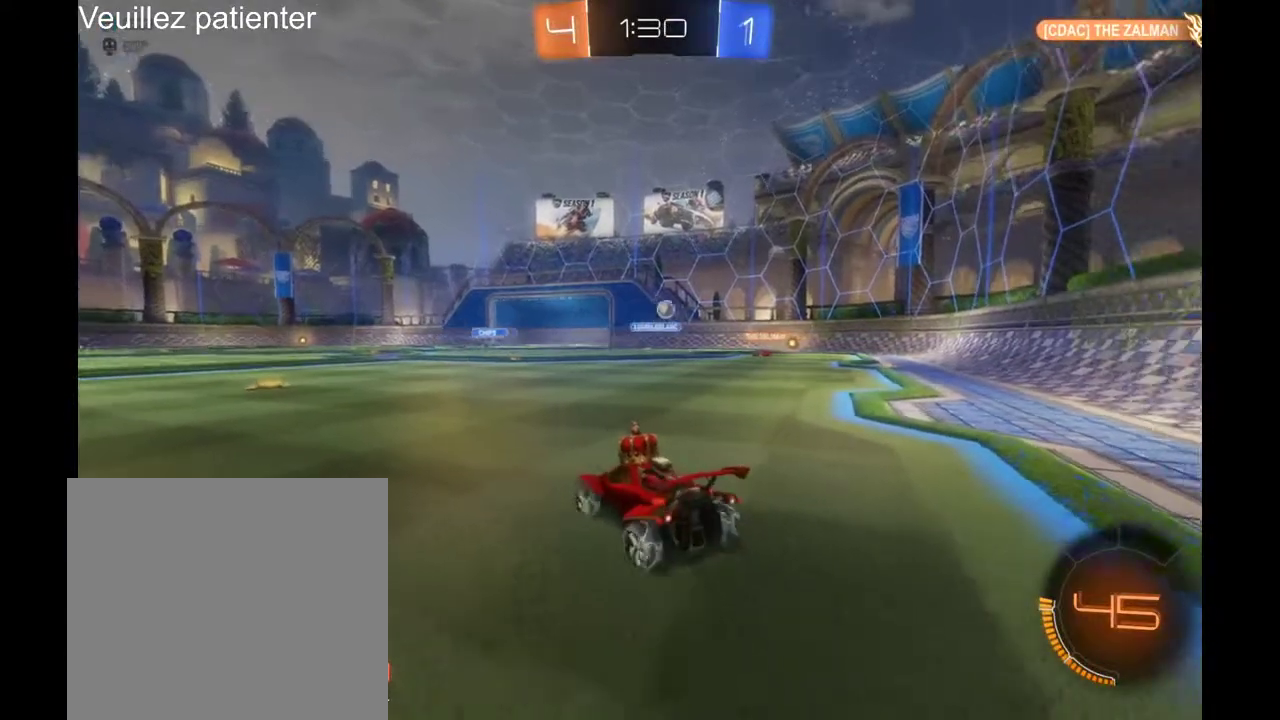
{"buttons": [], "left_stick": "center", "right_stick": "center", "events": [[133, "left_stick", "left"], [400, "left_stick", "center"]]}
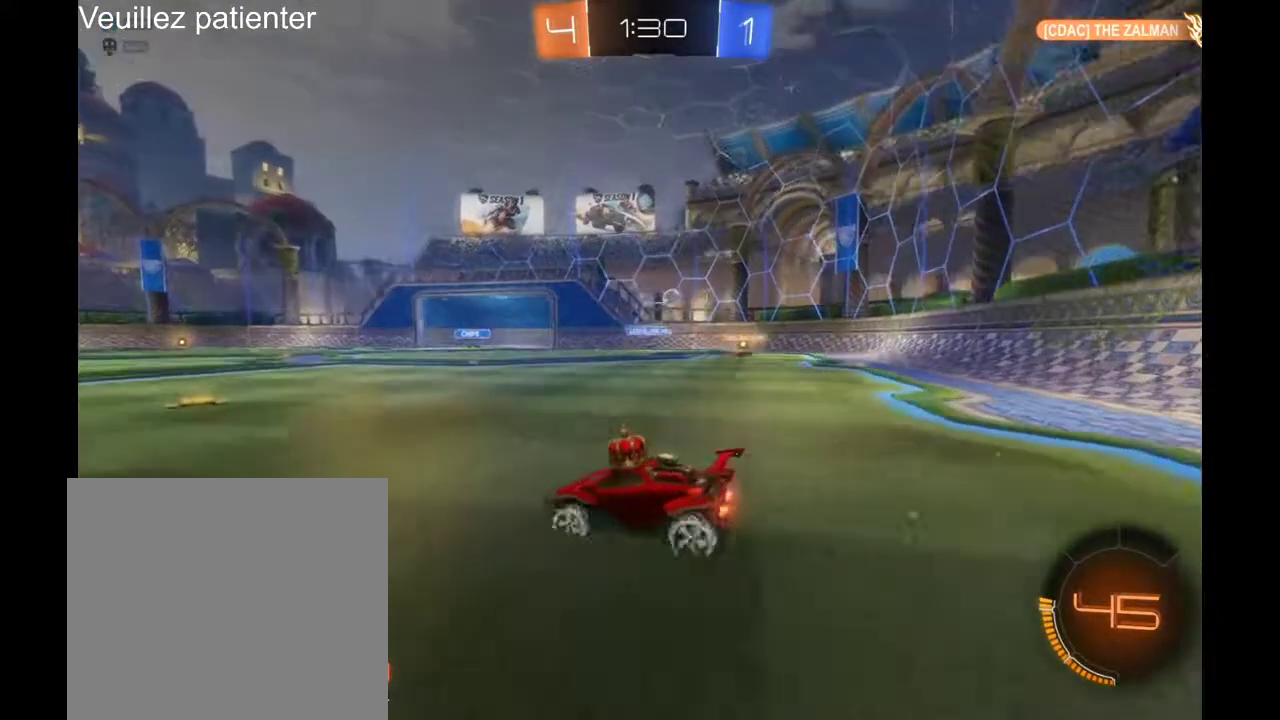
{"buttons": [], "left_stick": "right", "right_stick": "center", "events": [[33, "left_stick", "right"]]}
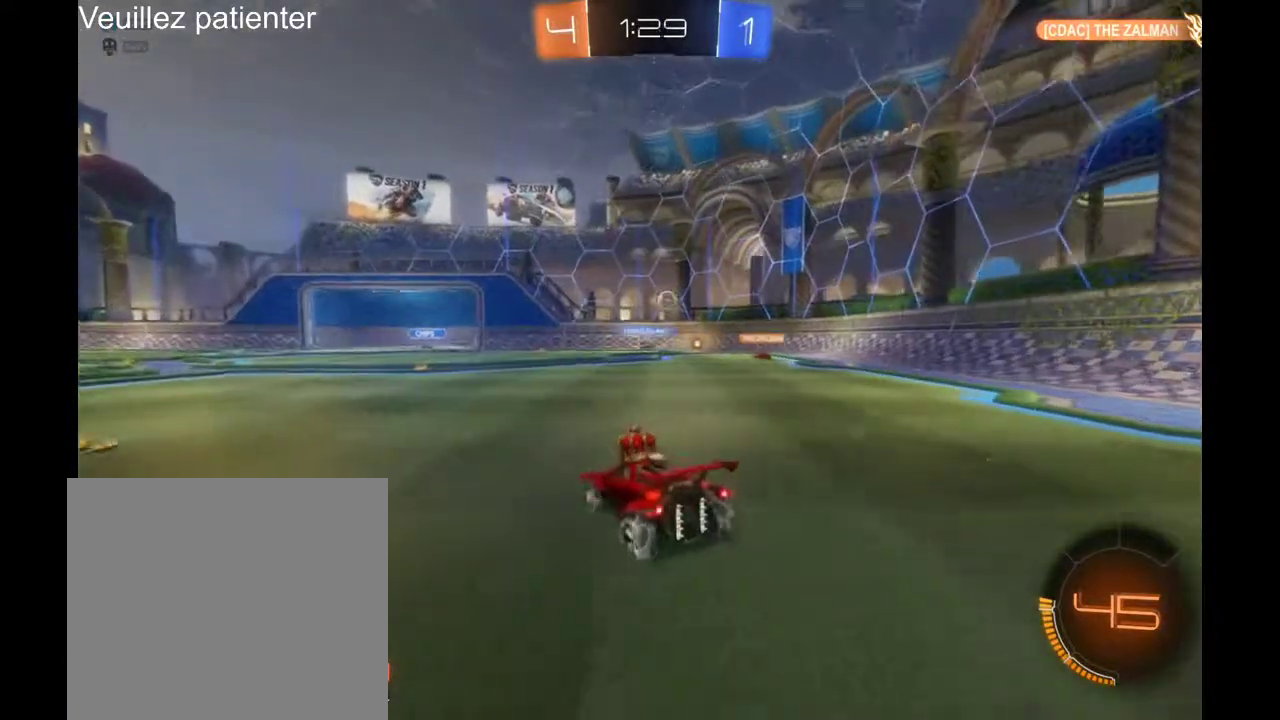
{"buttons": [], "left_stick": "right", "right_stick": "center", "events": []}